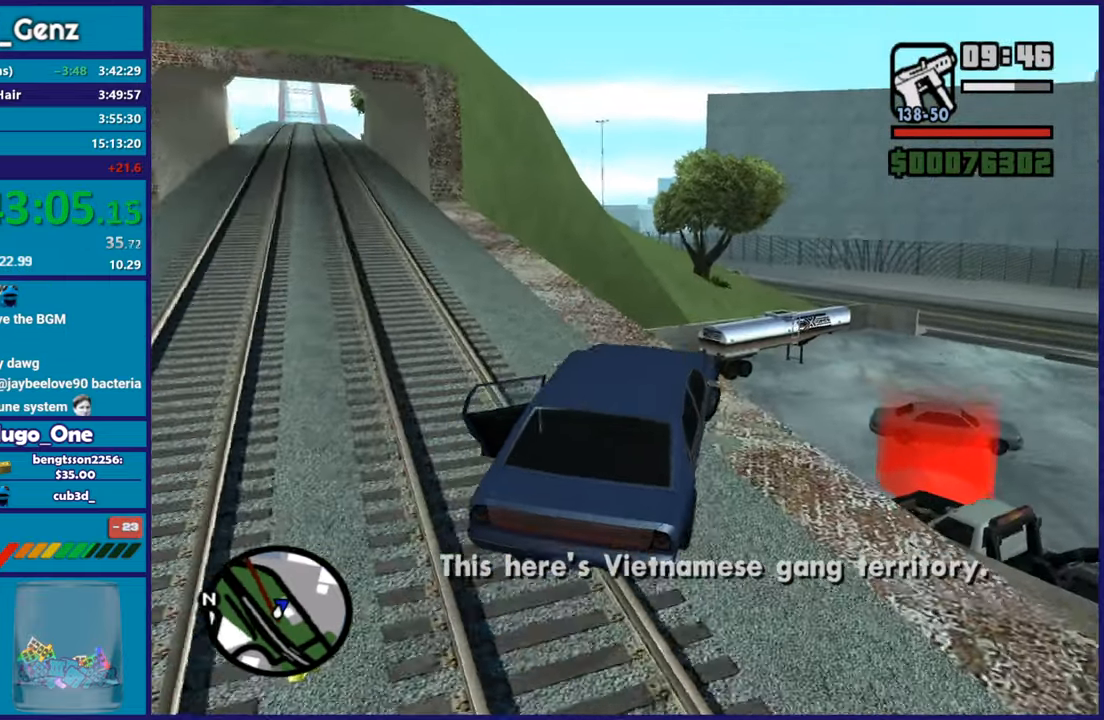
Gameplay with a controller (Xbox layout); each line is a JSON object with the inputs held at the frame after it. "button_events" lists button changes between this image and that frame as [ms after this image, input, new state], when the widget could be followed in between (sticks are given only as held states). This document gives stick clicks only as held states, not as events.
{"buttons": ["L2"], "left_stick": "down", "right_stick": "down-right", "button_events": [[234, "R2", "up"], [417, "L2", "down"]]}
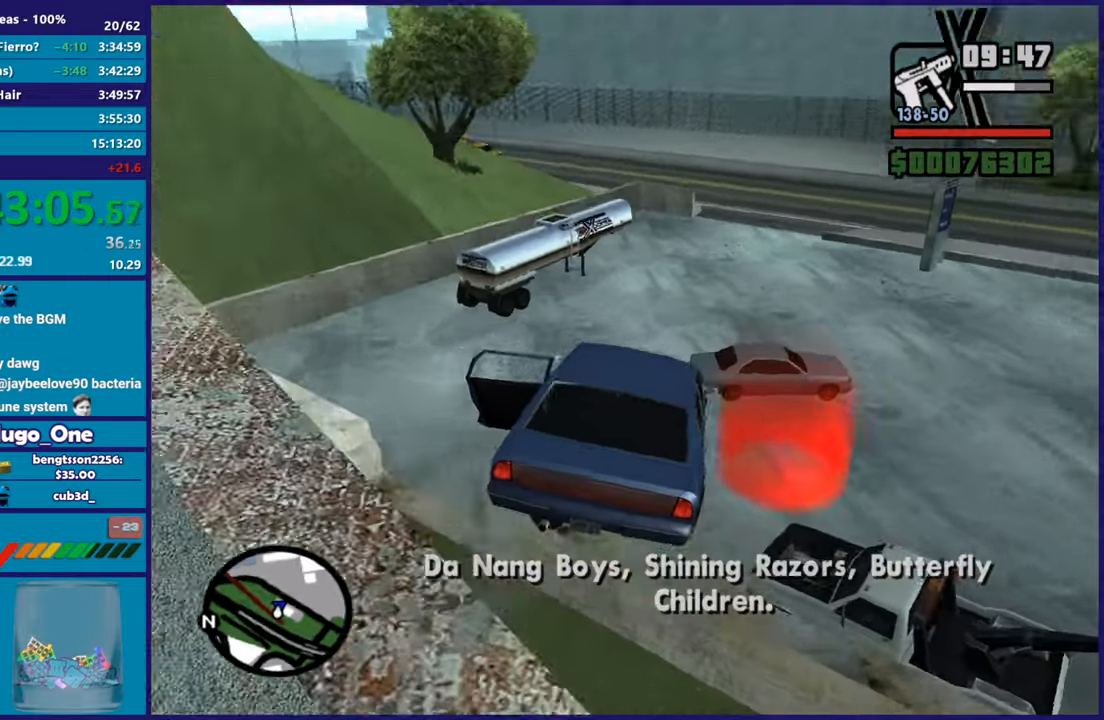
{"buttons": ["L2"], "left_stick": "down-right", "right_stick": "down-right", "button_events": []}
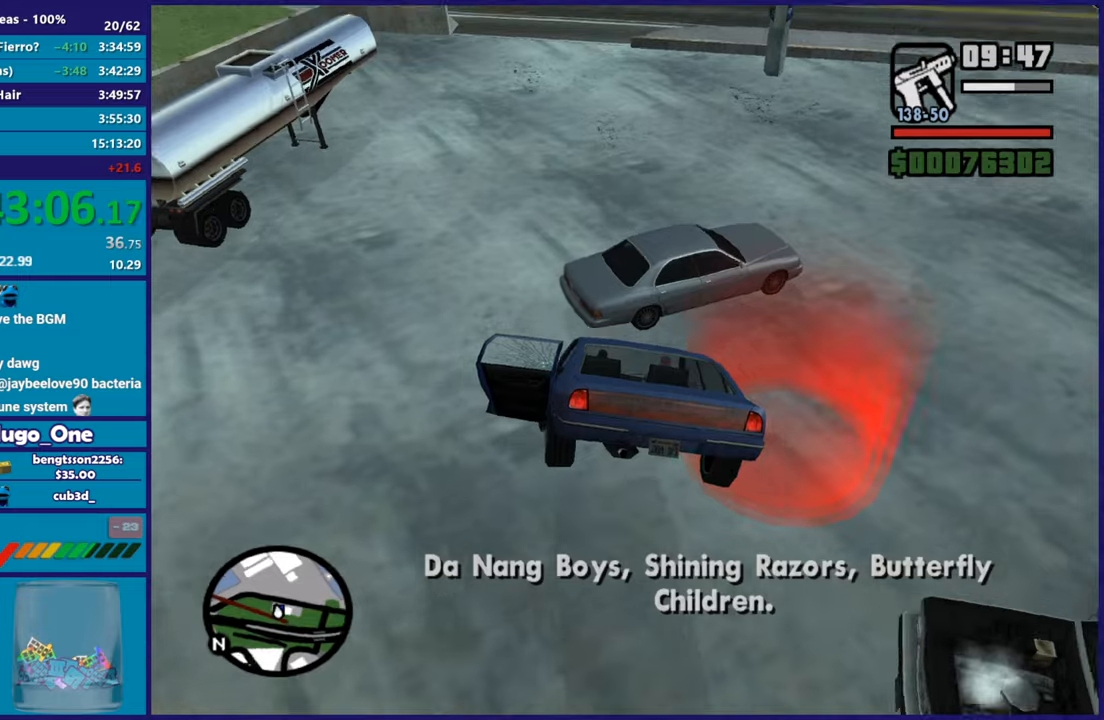
{"buttons": ["L2"], "left_stick": "down-left", "right_stick": "right", "button_events": []}
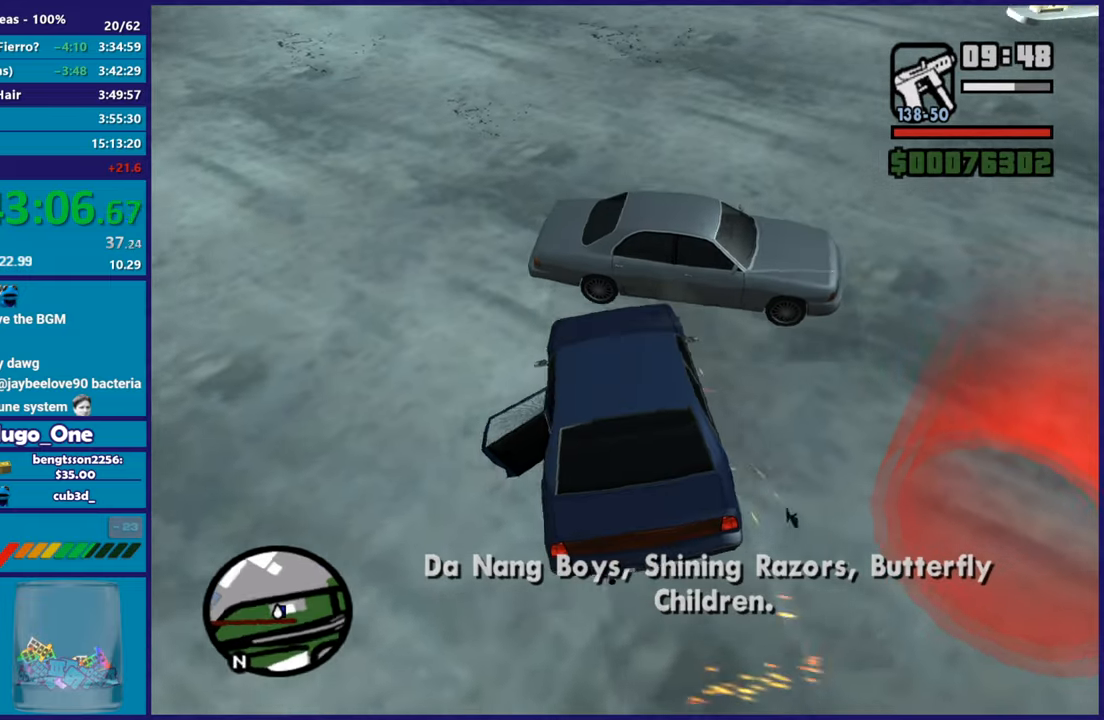
{"buttons": ["L2"], "left_stick": "left", "right_stick": "up-right", "button_events": []}
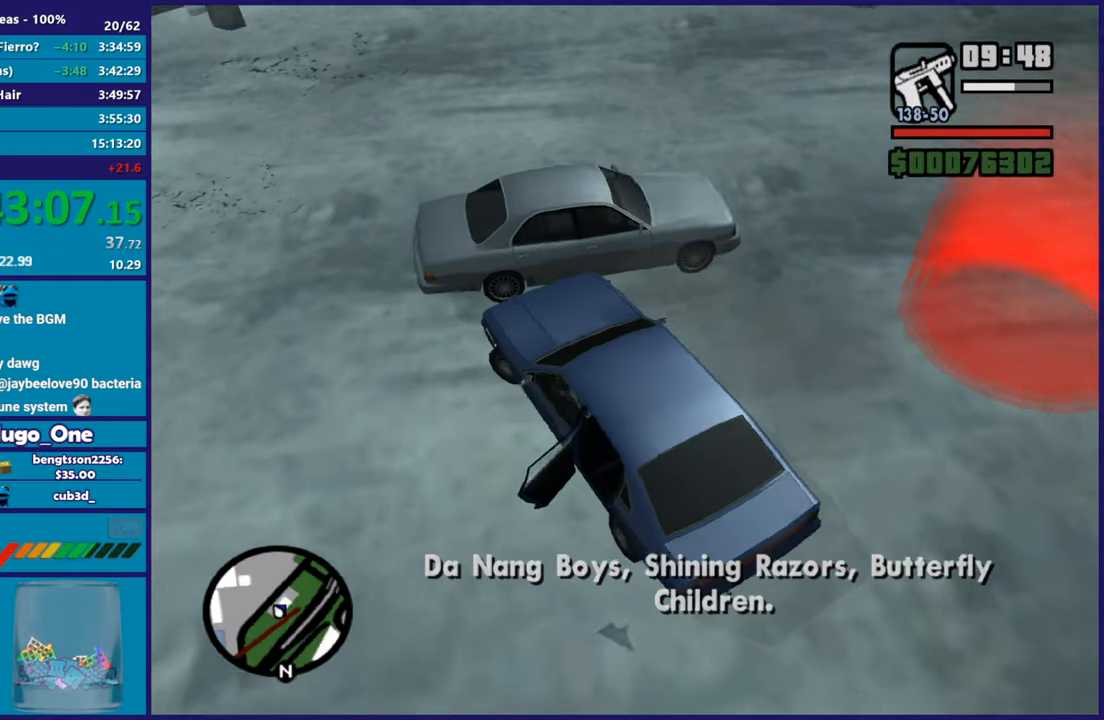
{"buttons": ["L2"], "left_stick": "left", "right_stick": "up", "button_events": []}
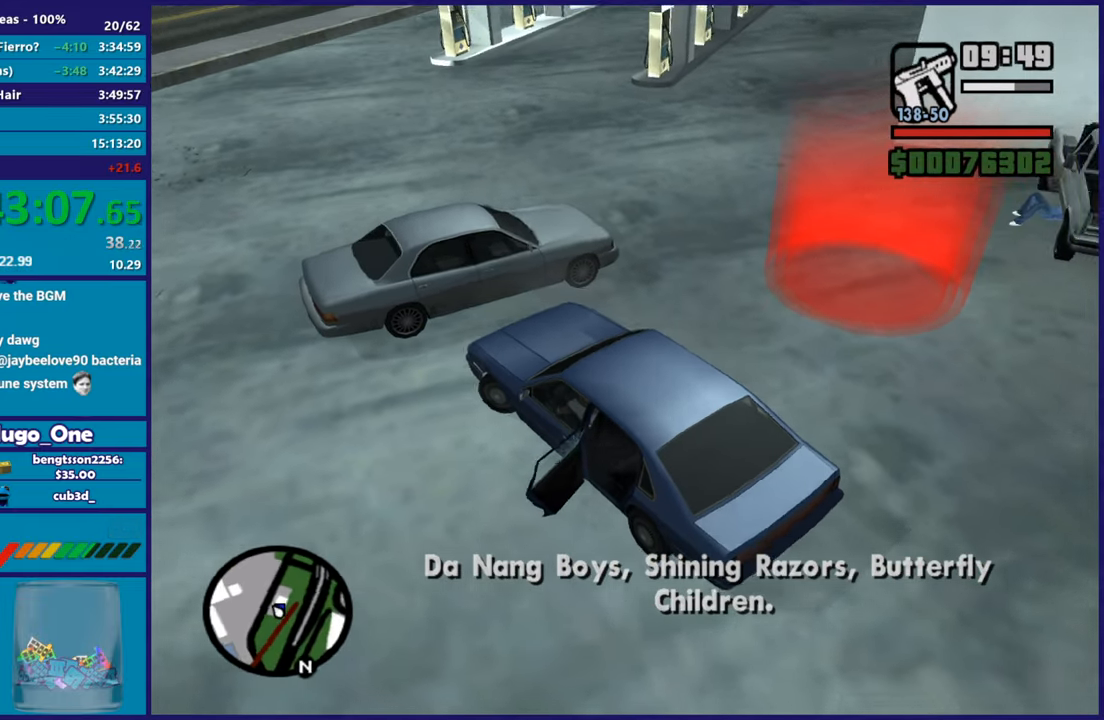
{"buttons": ["R2"], "left_stick": "right", "right_stick": "left", "button_events": [[400, "R2", "down"], [434, "L2", "up"]]}
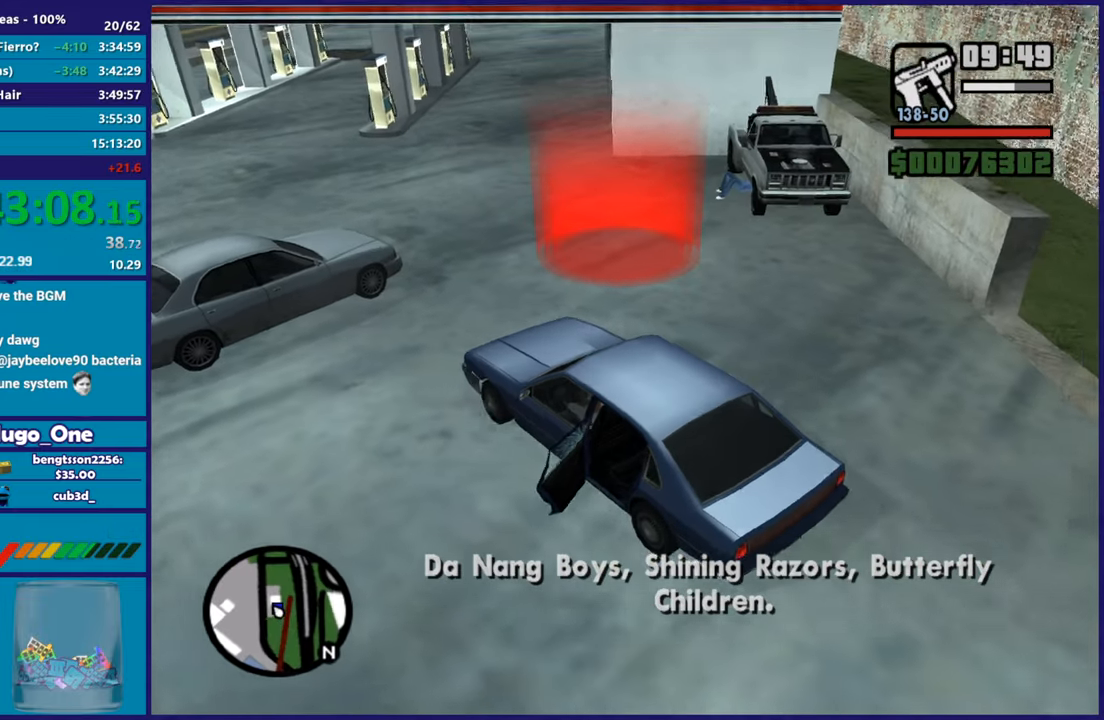
{"buttons": ["R2"], "left_stick": "right", "right_stick": "left", "button_events": []}
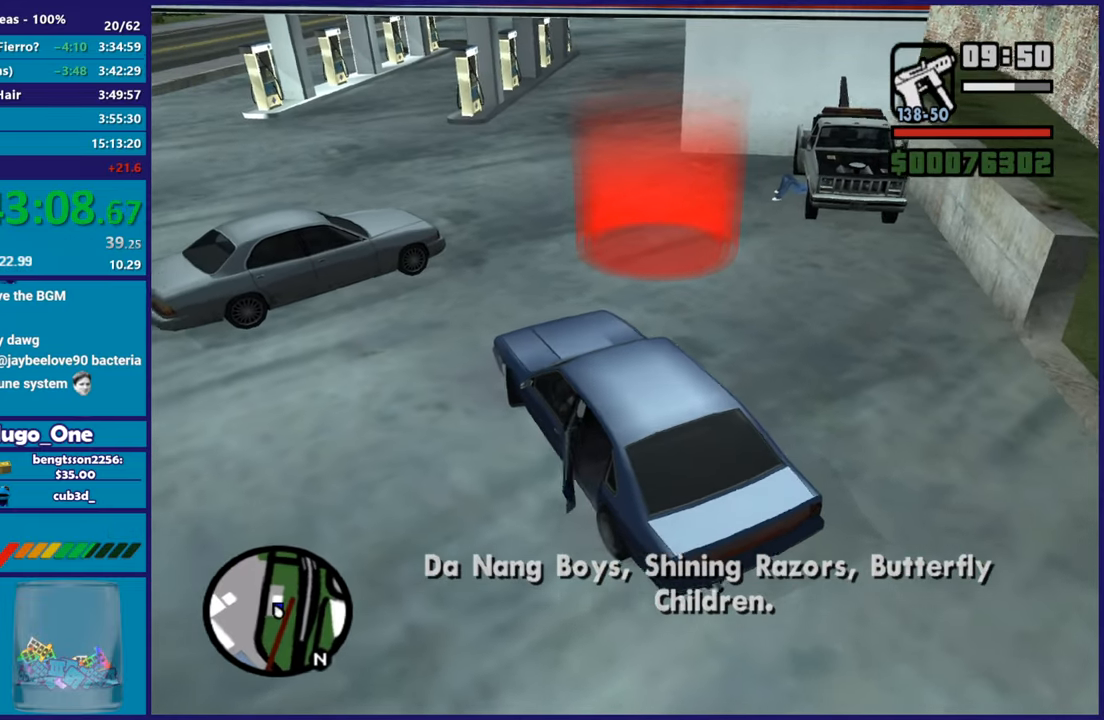
{"buttons": ["R2"], "left_stick": "right", "right_stick": "down-left", "button_events": []}
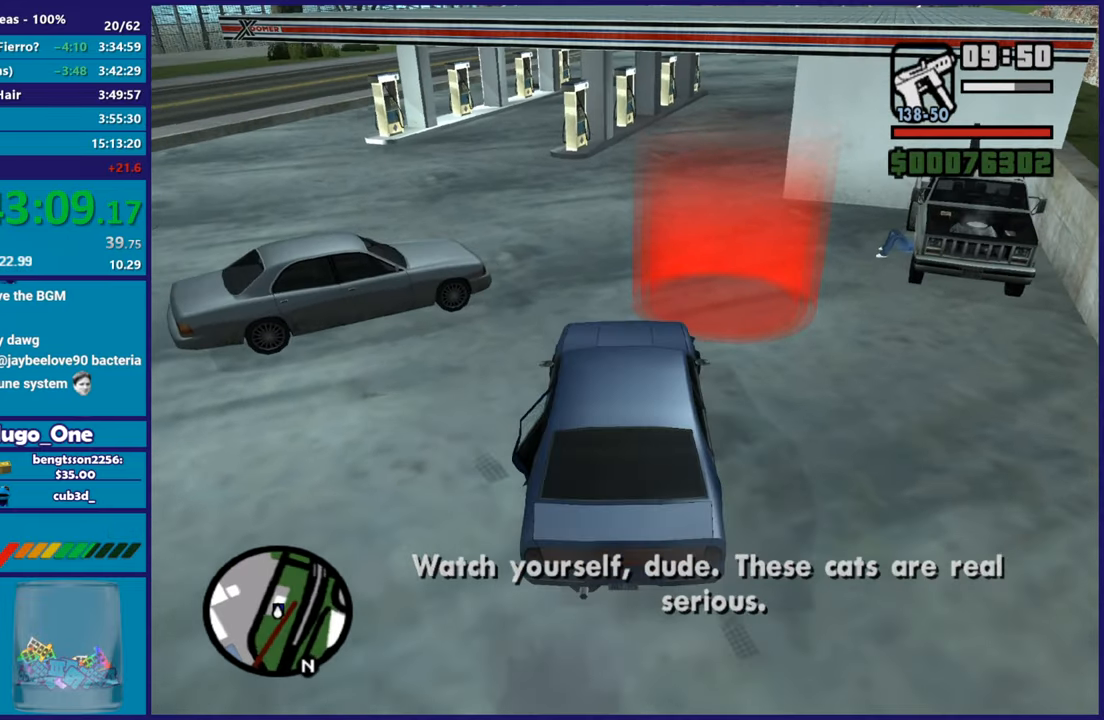
{"buttons": ["L2"], "left_stick": "center", "right_stick": "center", "button_events": [[401, "R2", "up"], [451, "L2", "down"]]}
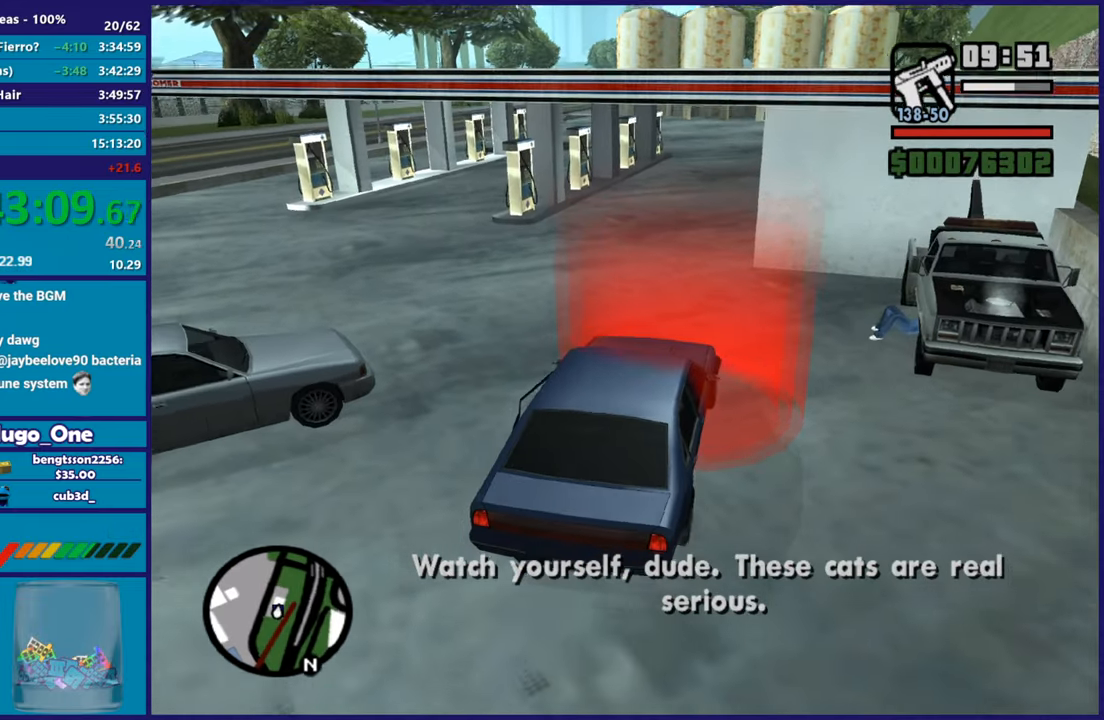
{"buttons": [], "left_stick": "center", "right_stick": "center", "button_events": [[467, "L2", "up"]]}
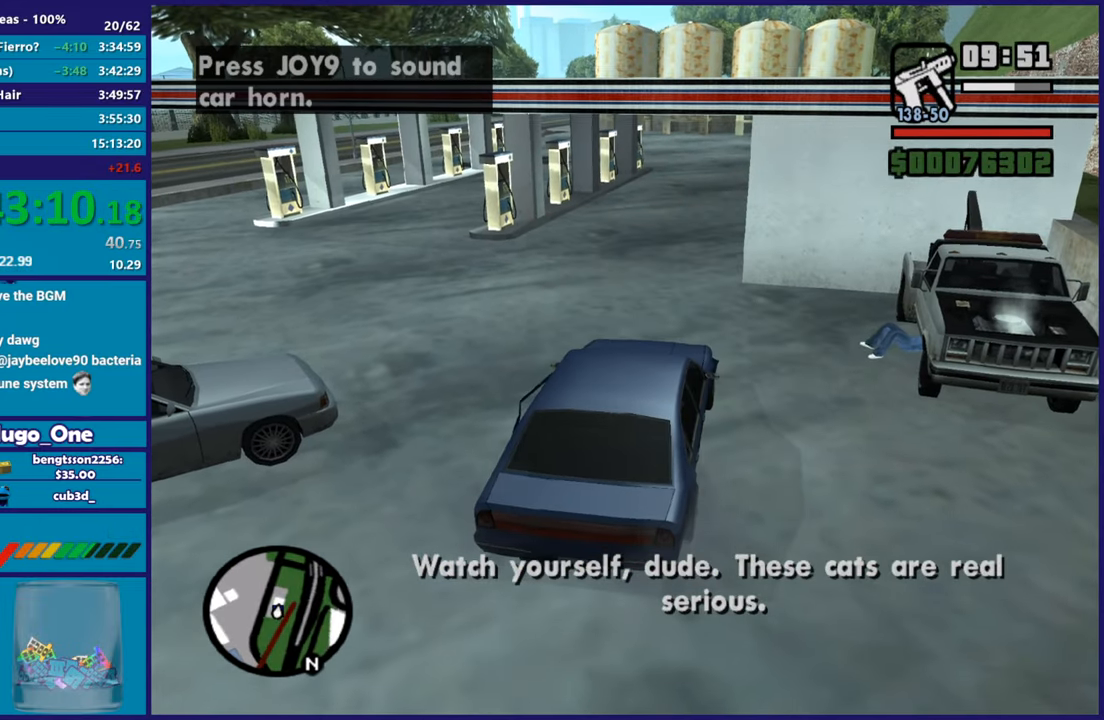
{"buttons": ["A"], "left_stick": "center", "right_stick": "center", "button_events": [[34, "A", "down"], [167, "A", "up"], [267, "A", "down"], [367, "A", "up"], [434, "A", "down"]]}
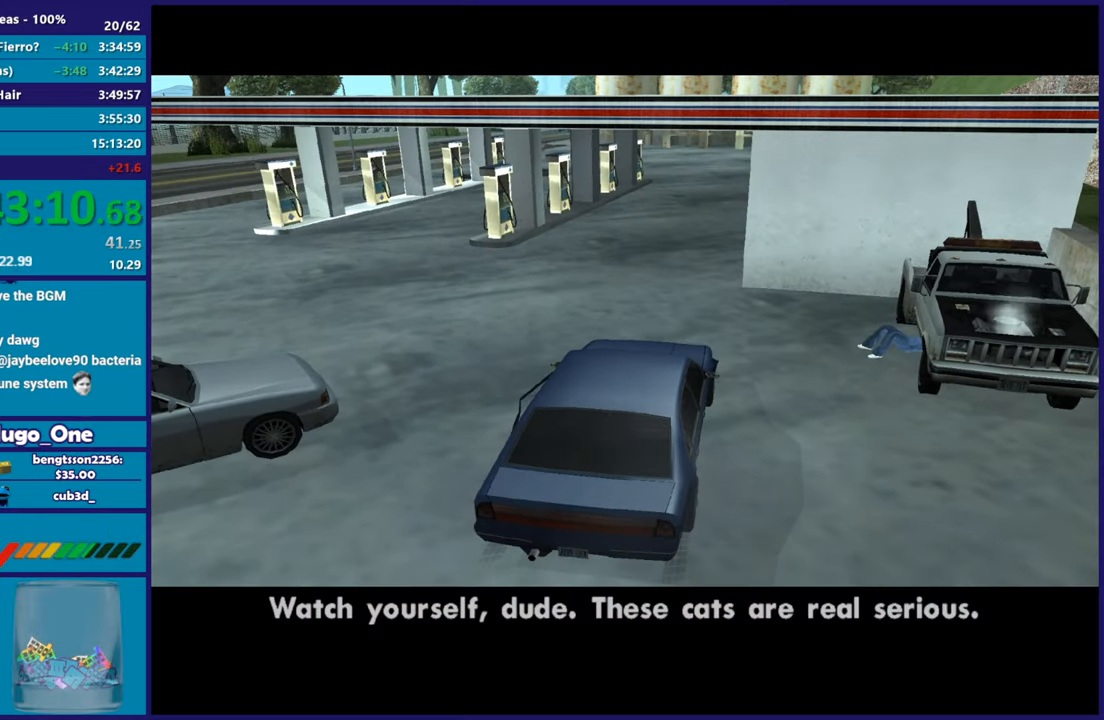
{"buttons": [], "left_stick": "center", "right_stick": "center", "button_events": [[33, "A", "up"], [117, "A", "down"], [233, "A", "up"], [317, "A", "down"], [417, "A", "up"]]}
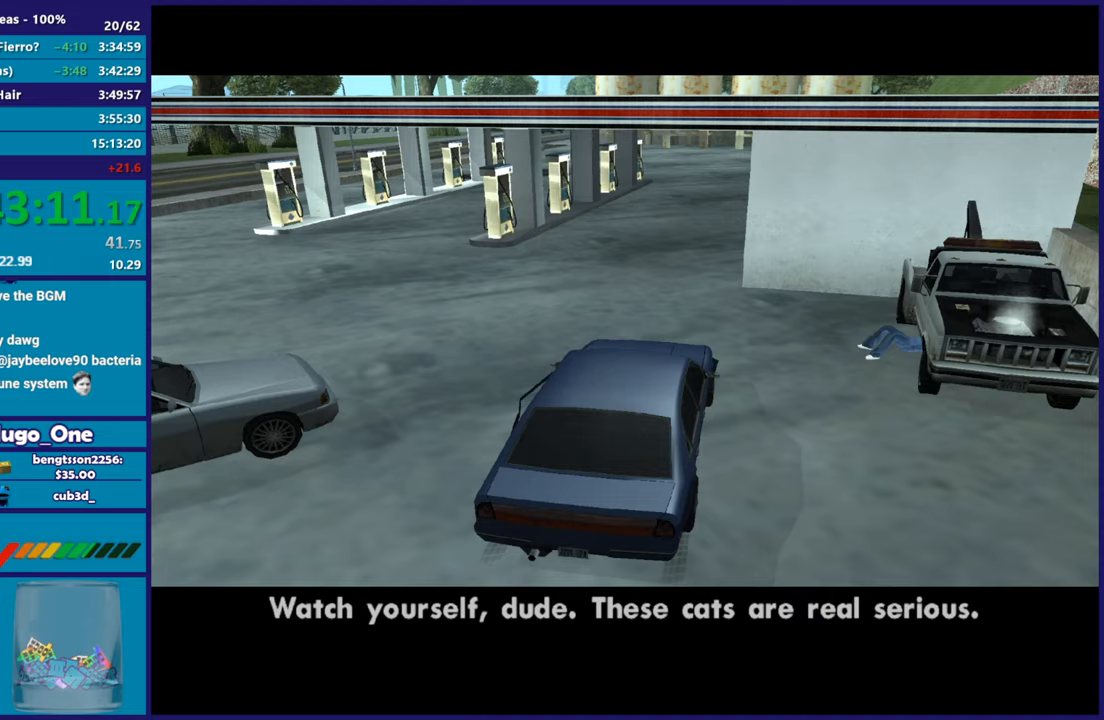
{"buttons": ["A"], "left_stick": "center", "right_stick": "center", "button_events": [[17, "A", "down"], [100, "A", "up"], [201, "A", "down"], [284, "A", "up"], [434, "A", "down"]]}
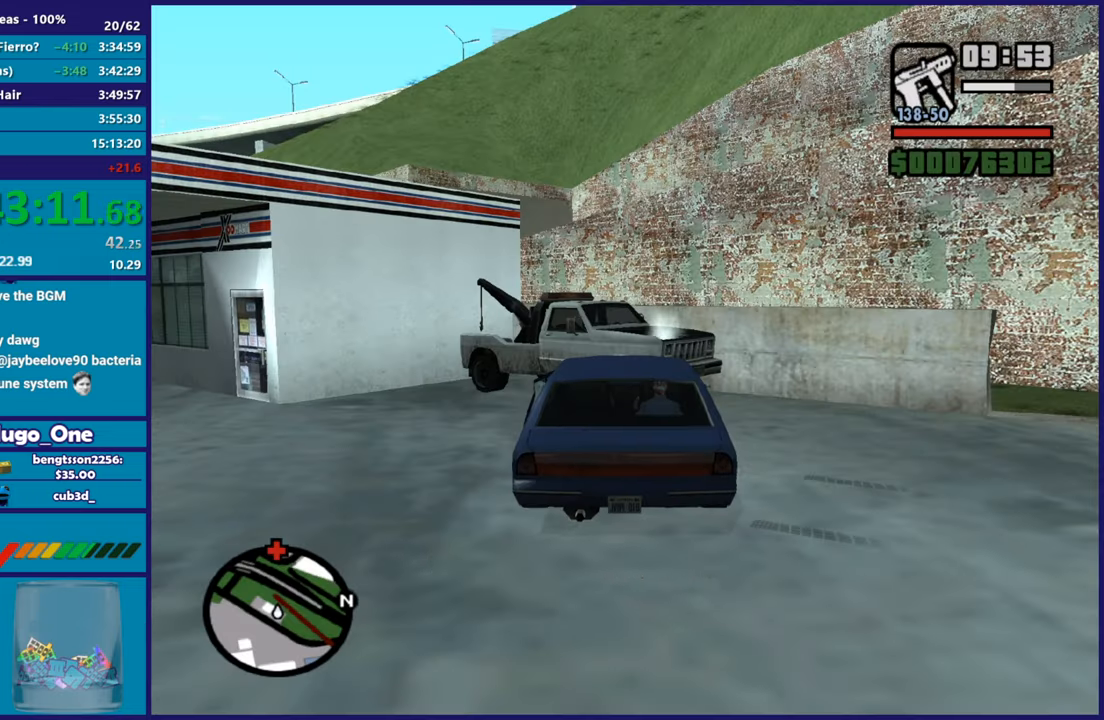
{"buttons": ["L2"], "left_stick": "right", "right_stick": "center", "button_events": [[50, "A", "up"], [117, "A", "down"], [233, "A", "up"], [334, "A", "down"], [434, "A", "up"], [434, "L2", "down"]]}
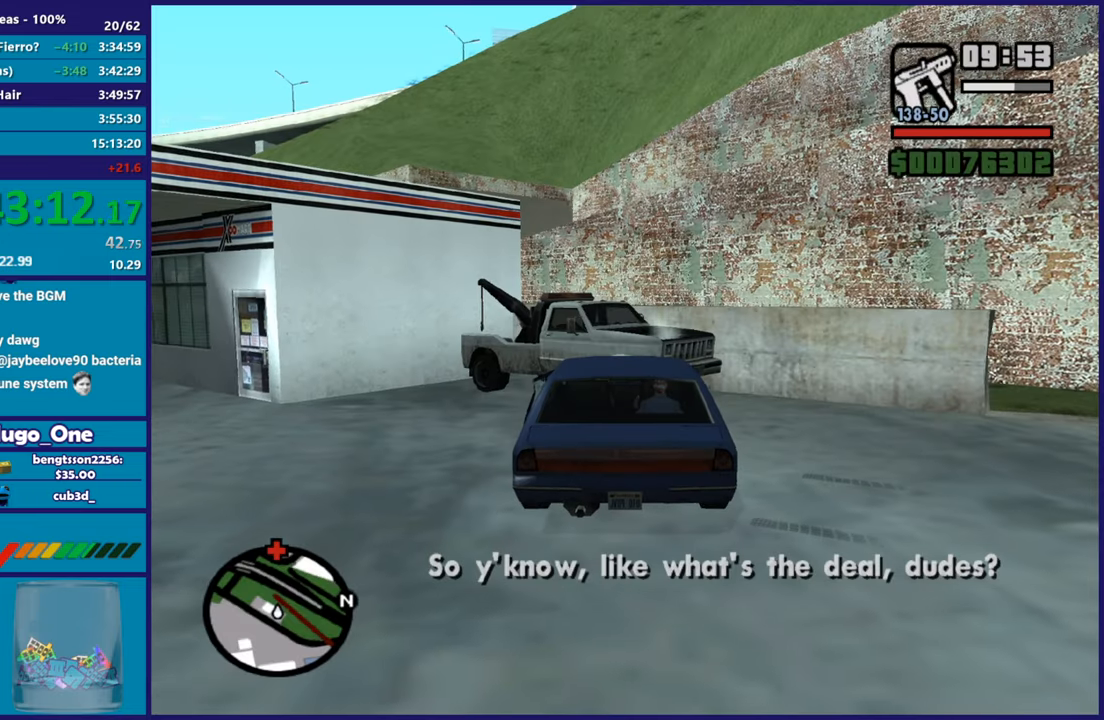
{"buttons": ["L2"], "left_stick": "right", "right_stick": "down-left", "button_events": []}
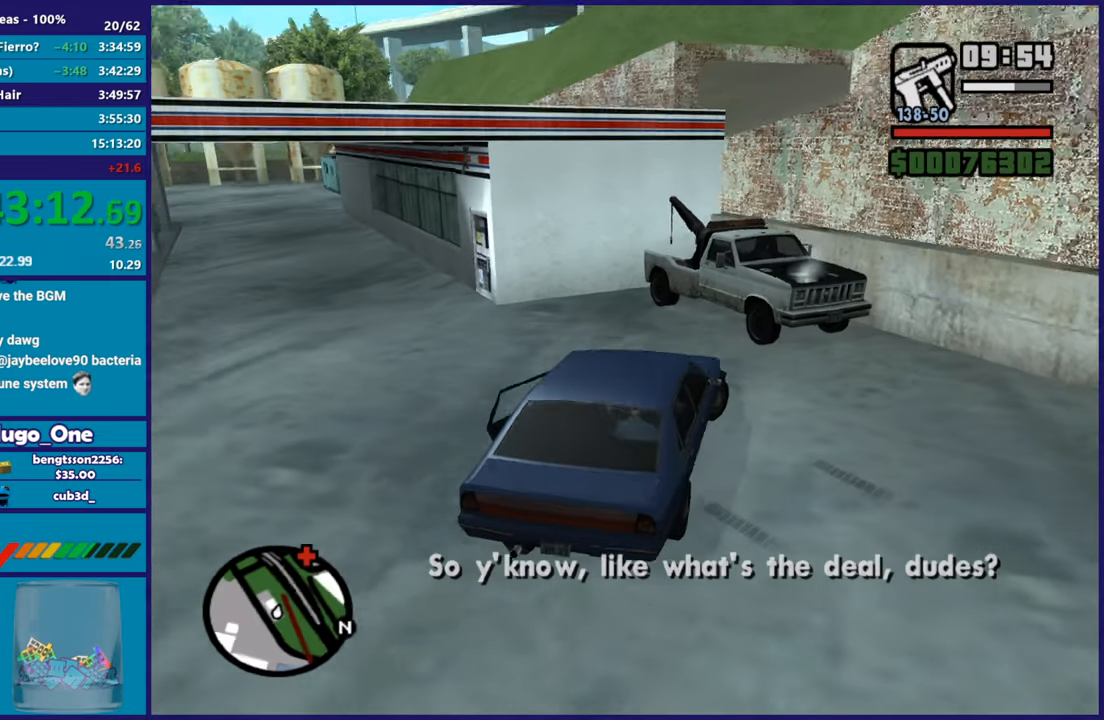
{"buttons": ["R2"], "left_stick": "left", "right_stick": "up", "button_events": [[267, "L2", "up"], [267, "R2", "down"]]}
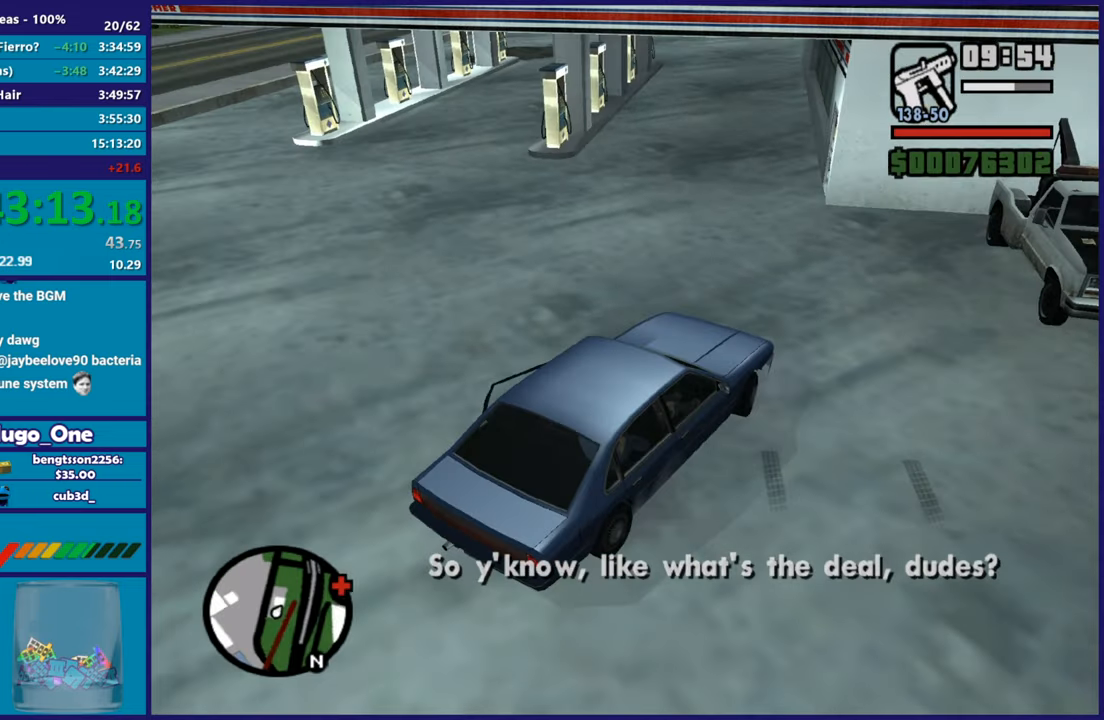
{"buttons": ["R2"], "left_stick": "left", "right_stick": "up", "button_events": []}
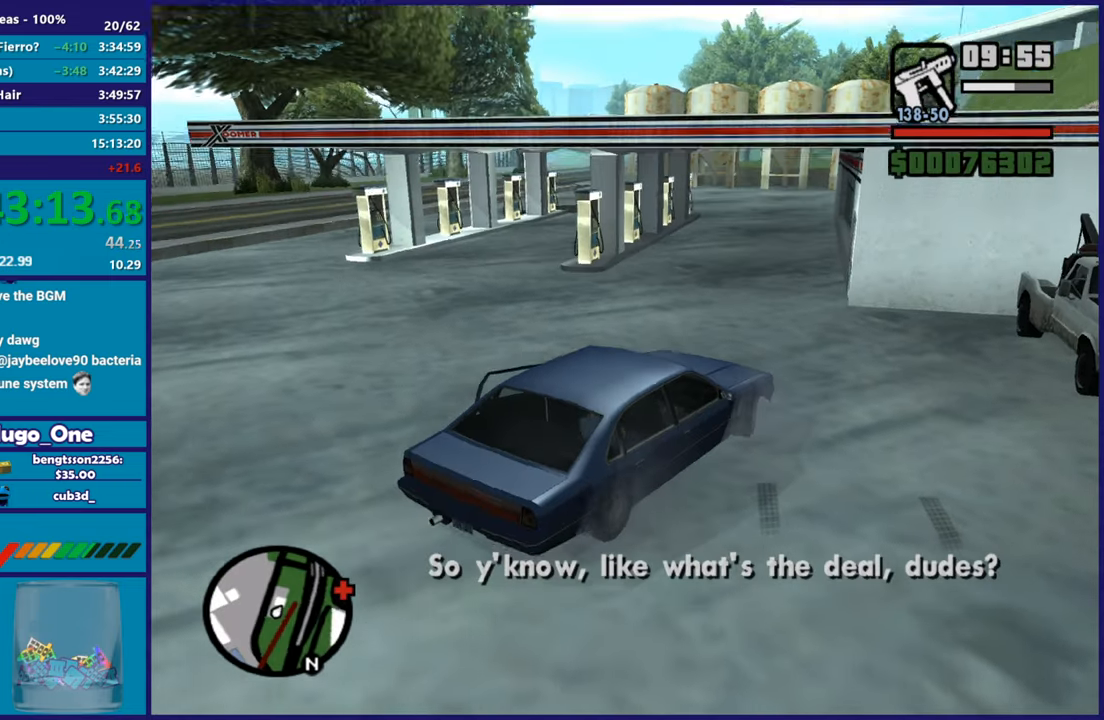
{"buttons": ["R2"], "left_stick": "center", "right_stick": "center", "button_events": []}
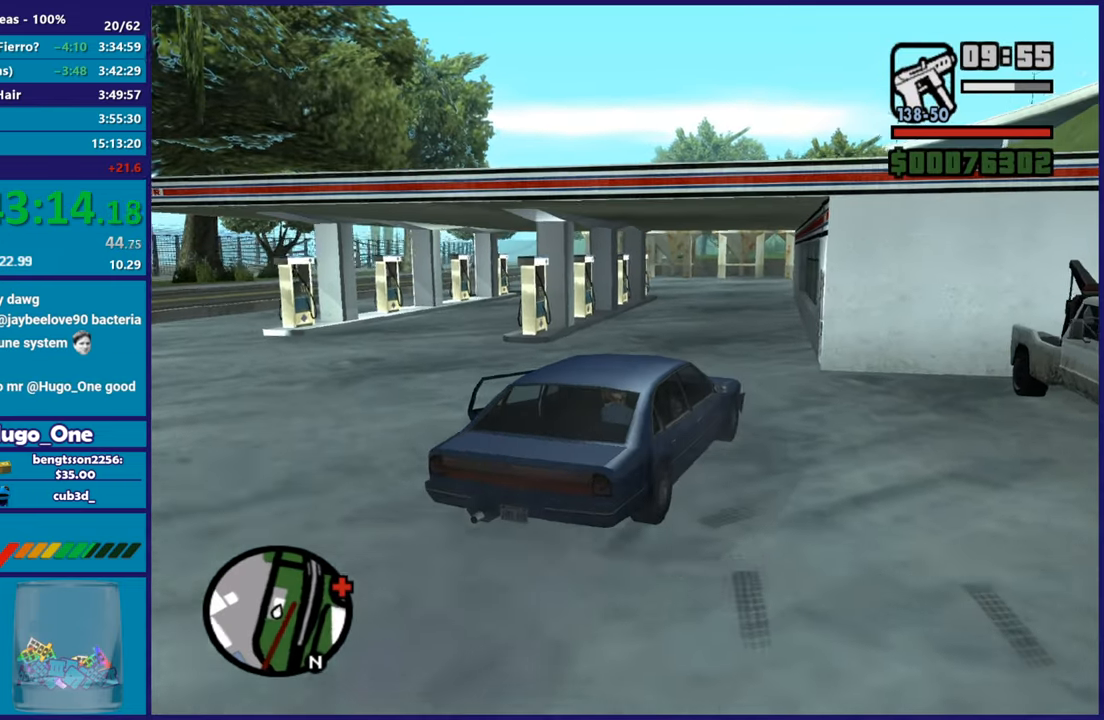
{"buttons": ["R2"], "left_stick": "center", "right_stick": "down-left", "button_events": []}
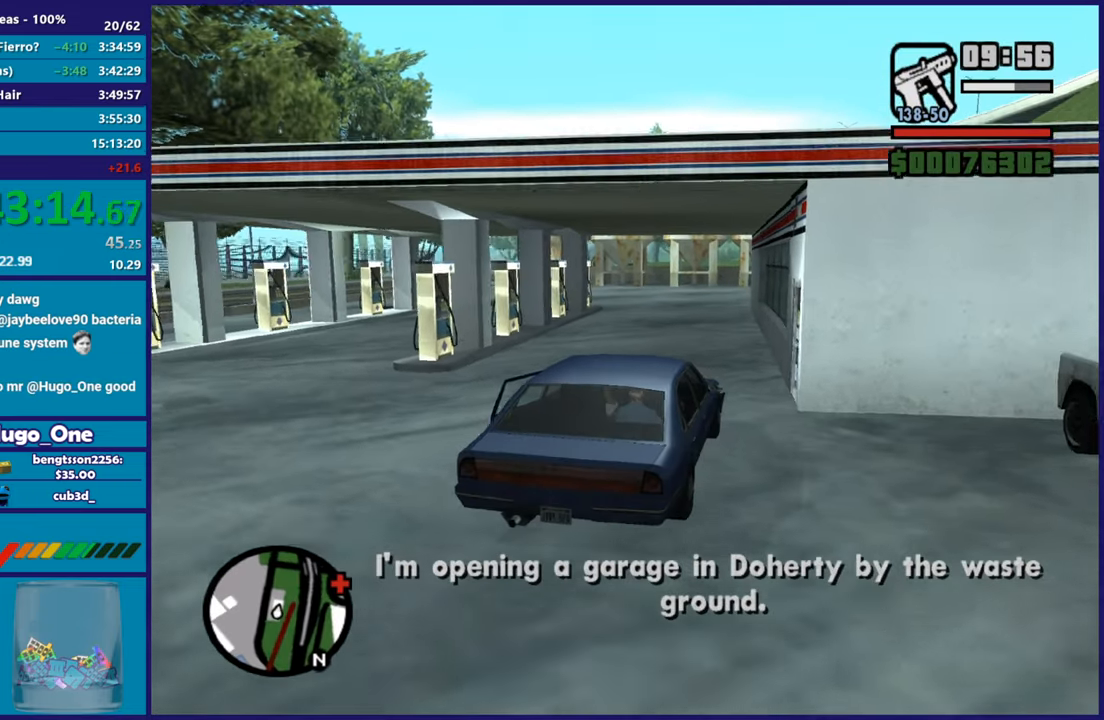
{"buttons": ["R2"], "left_stick": "center", "right_stick": "center", "button_events": []}
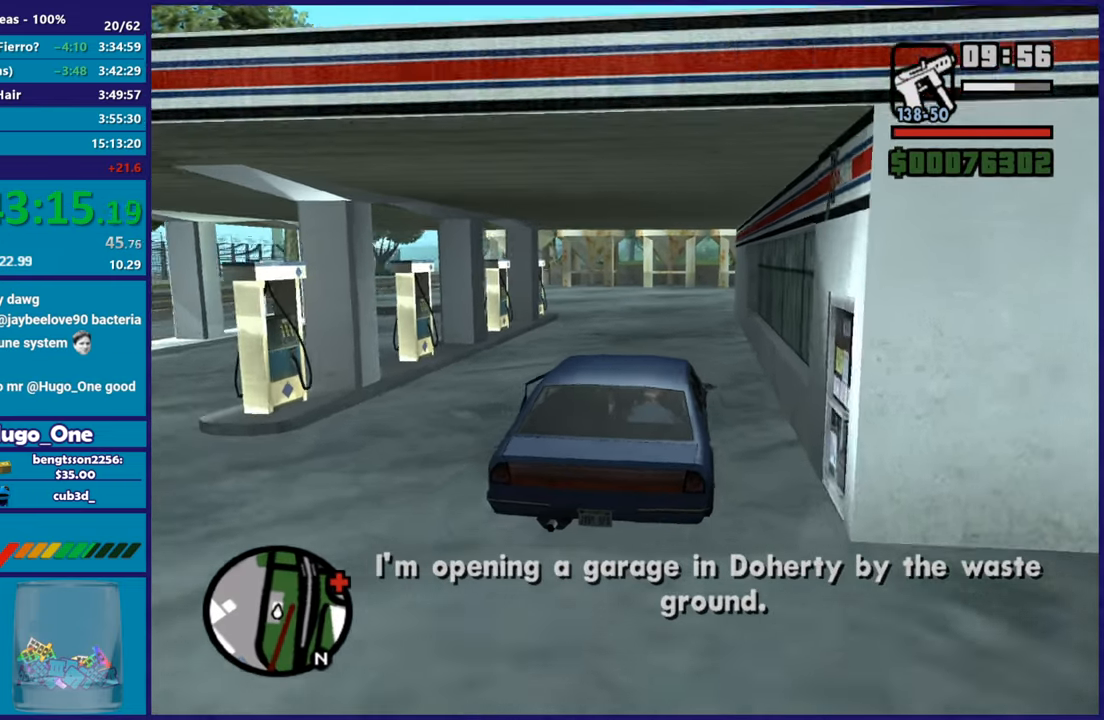
{"buttons": ["R2"], "left_stick": "center", "right_stick": "center", "button_events": [[50, "R2", "up"], [184, "R2", "down"], [401, "R2", "up"], [484, "R2", "down"]]}
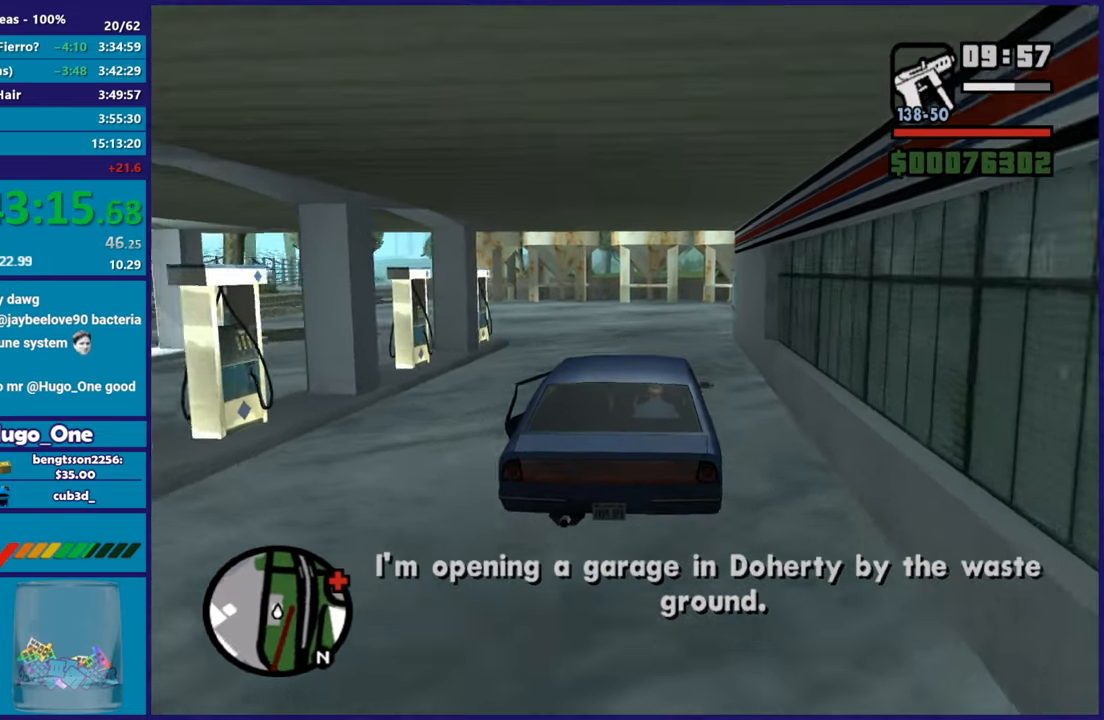
{"buttons": ["R2"], "left_stick": "left", "right_stick": "down-left", "button_events": []}
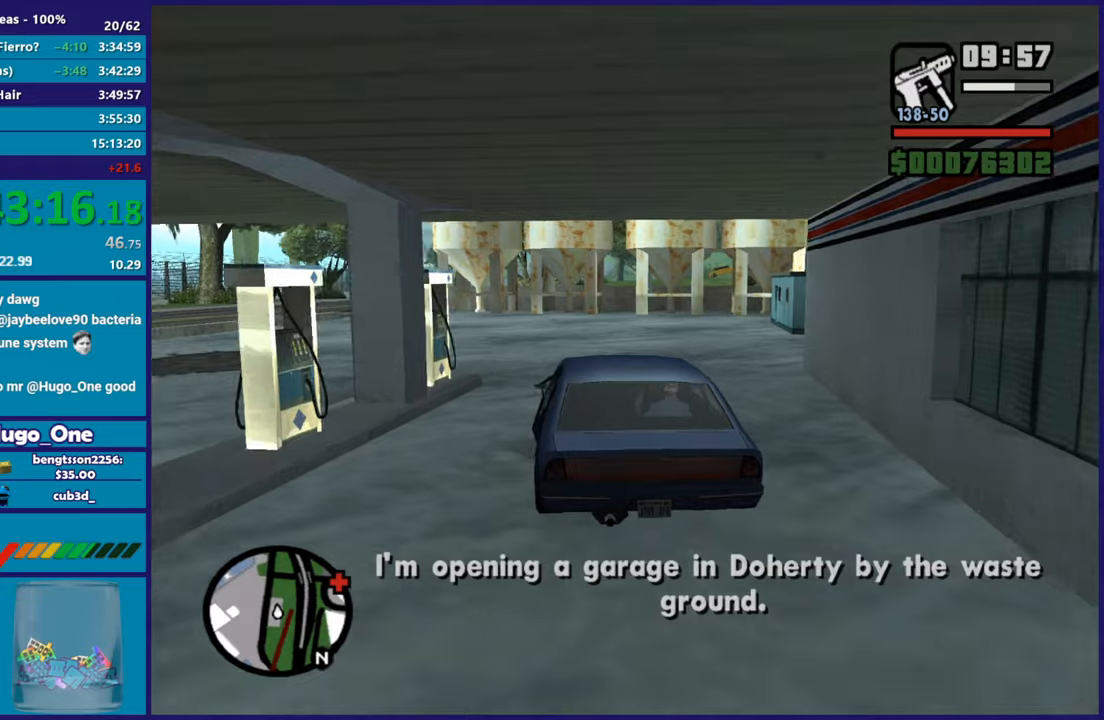
{"buttons": ["R2"], "left_stick": "left", "right_stick": "down-left", "button_events": []}
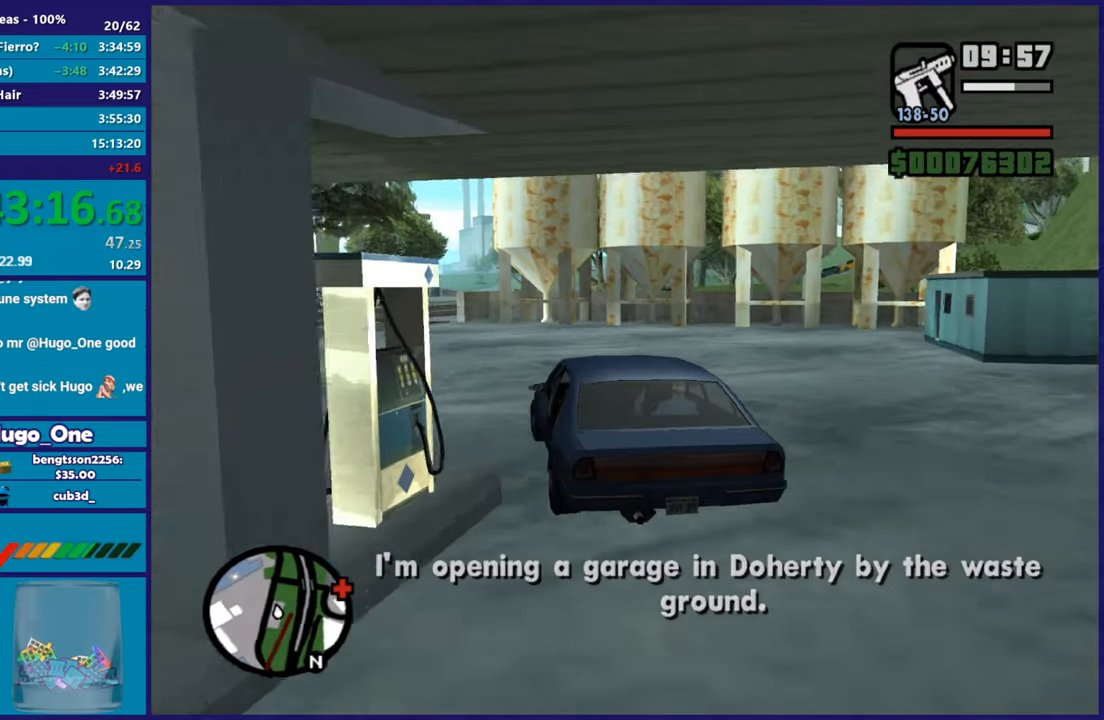
{"buttons": ["R2"], "left_stick": "center", "right_stick": "center", "button_events": []}
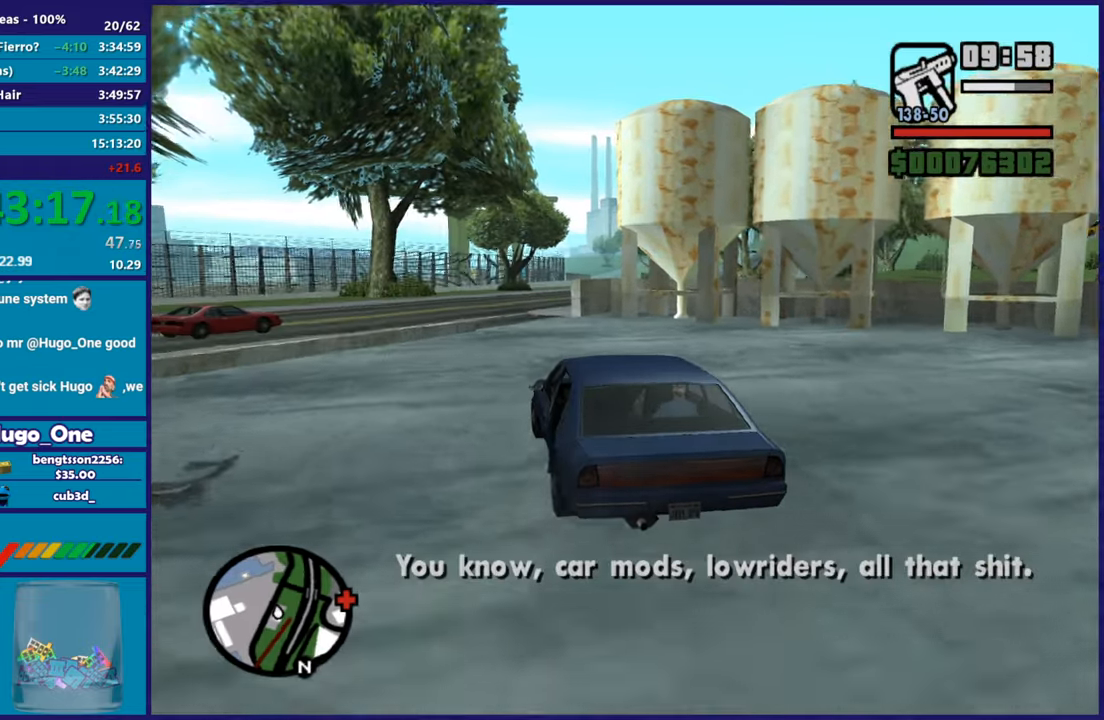
{"buttons": ["R2"], "left_stick": "center", "right_stick": "down-right", "button_events": []}
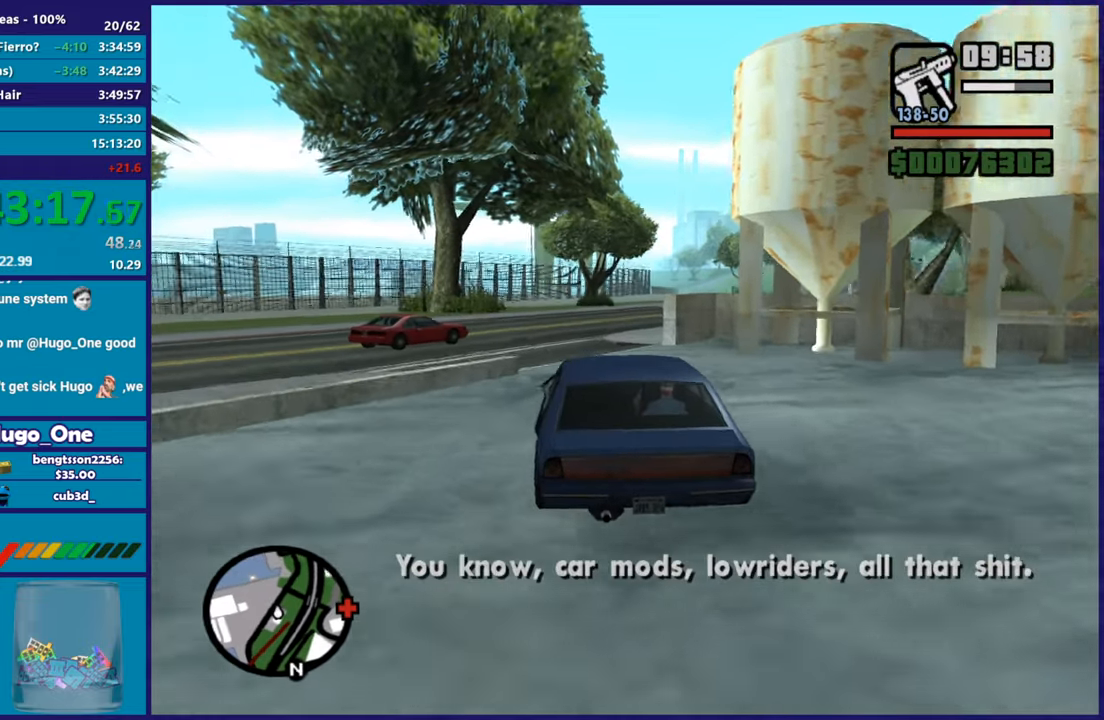
{"buttons": ["R2"], "left_stick": "right", "right_stick": "down-right", "button_events": []}
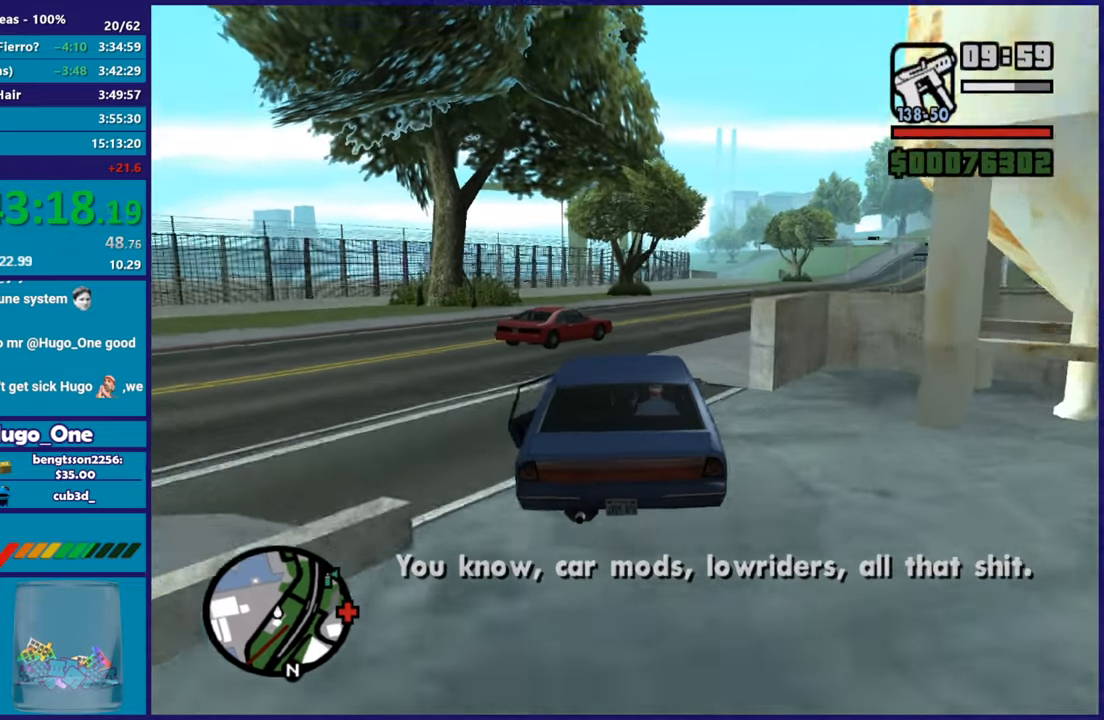
{"buttons": ["R2"], "left_stick": "right", "right_stick": "down-right", "button_events": [[134, "R2", "up"], [217, "R2", "down"]]}
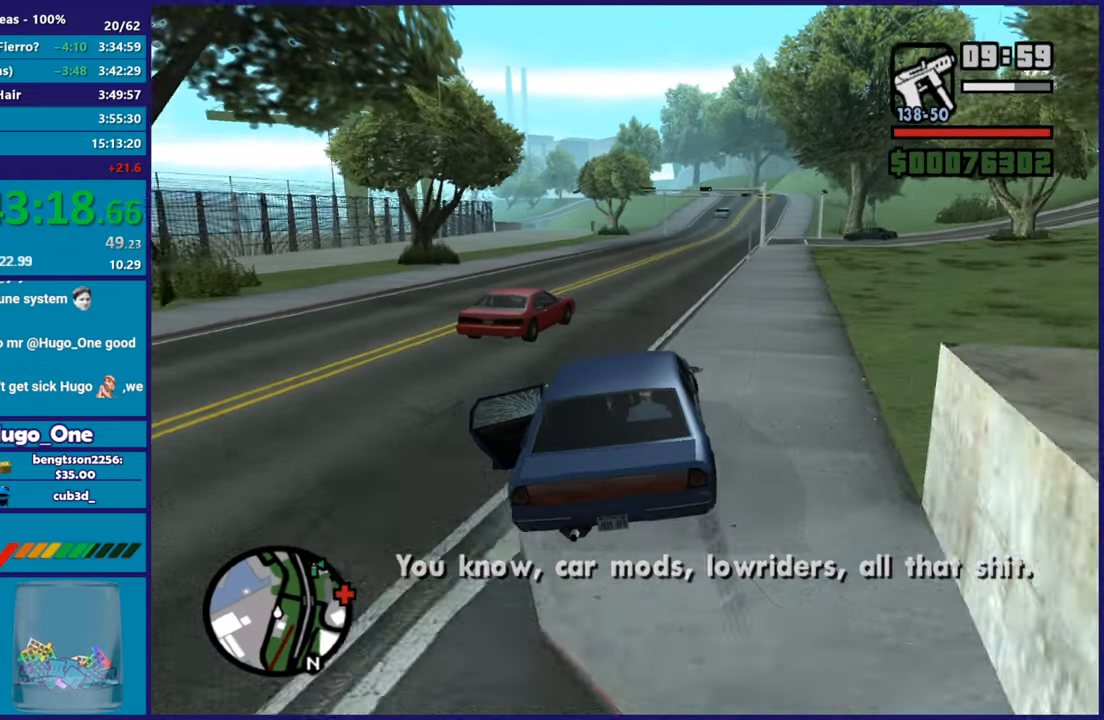
{"buttons": ["R2"], "left_stick": "down", "right_stick": "down-right", "button_events": []}
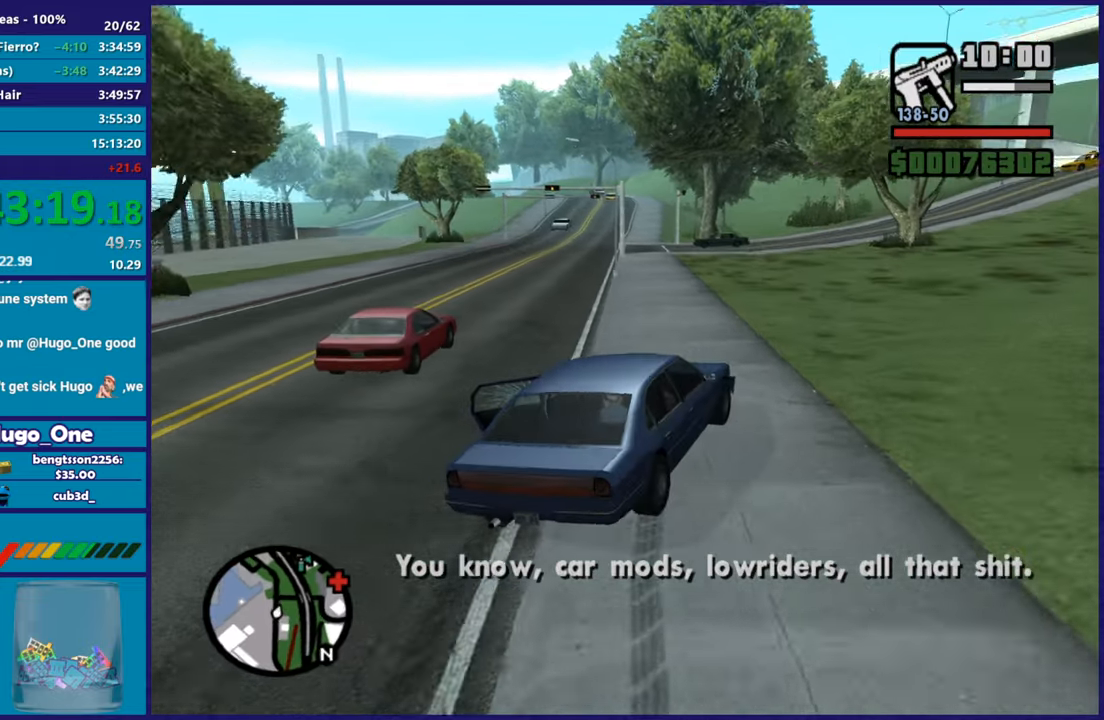
{"buttons": ["R2"], "left_stick": "left", "right_stick": "down-right", "button_events": []}
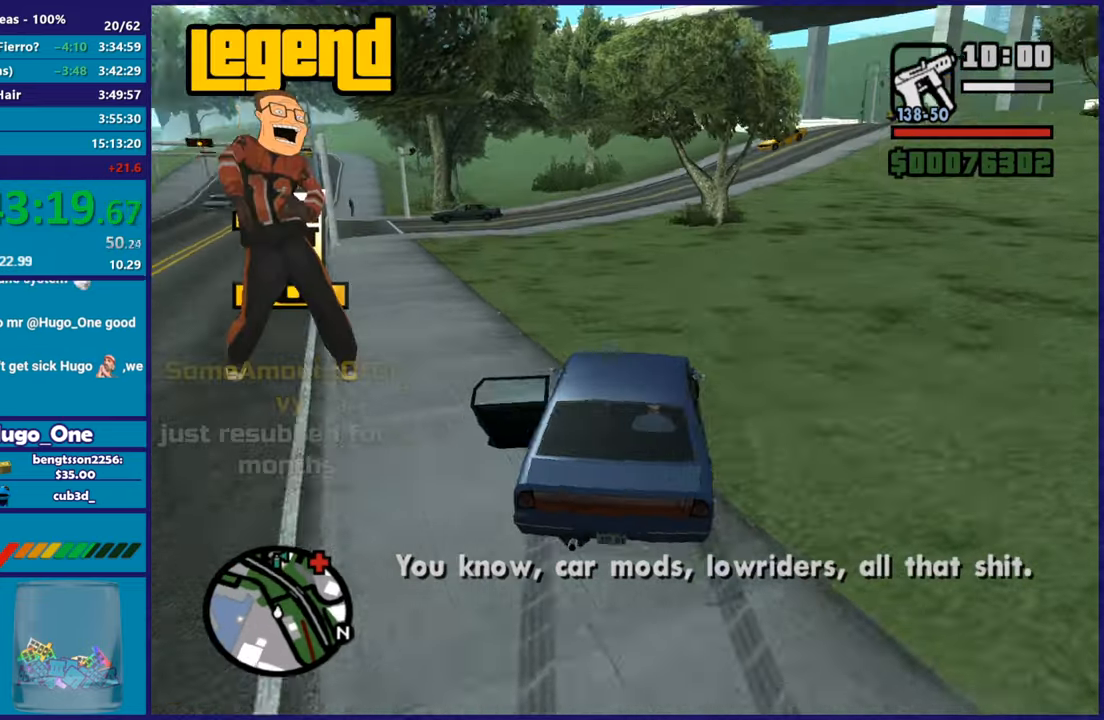
{"buttons": ["R2"], "left_stick": "right", "right_stick": "down-right", "button_events": []}
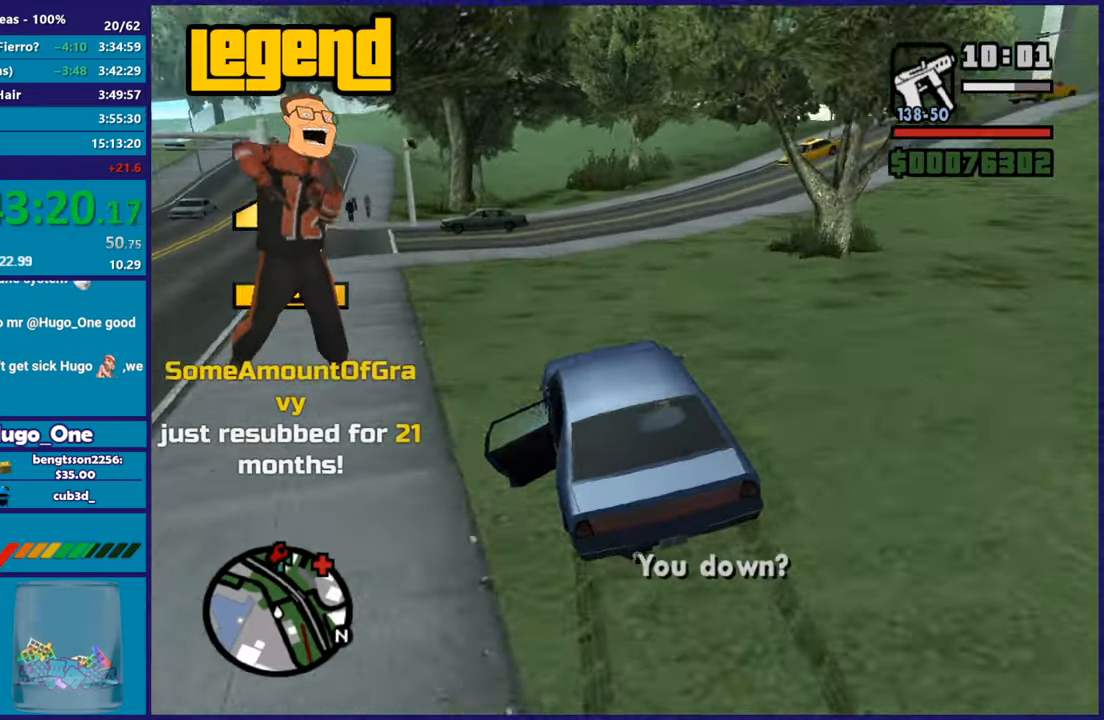
{"buttons": ["R2"], "left_stick": "right", "right_stick": "down-right", "button_events": [[317, "R2", "up"], [467, "R2", "down"]]}